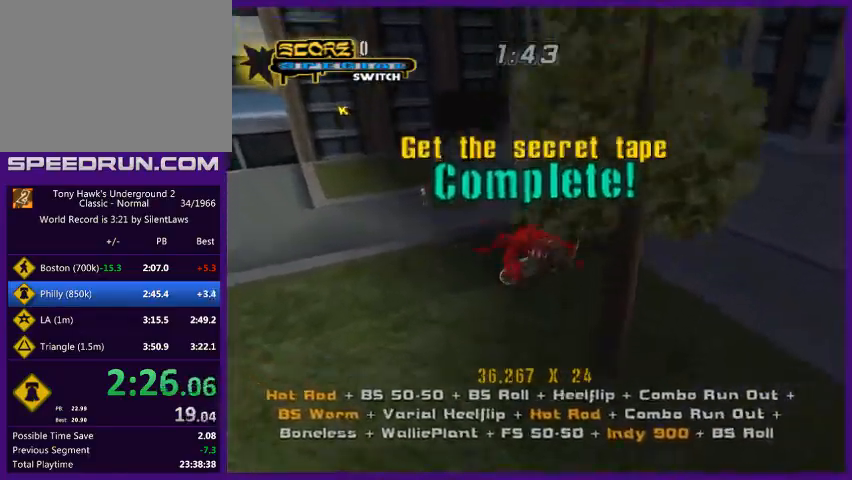
Gameplay with a controller (PlayStation layout); each line is a JSON object with the inputs held at the frame after it. "events" lists button and stick changes between this image and that frame as [ms after this image, input, new state], when the widget could be followed in between. Not read: L3 R3.
{"buttons": [], "left_stick": "left", "right_stick": "center", "events": [[133, "left_stick", "up"], [267, "left_stick", "center"], [367, "left_stick", "left"], [400, "TRIANGLE", "up"]]}
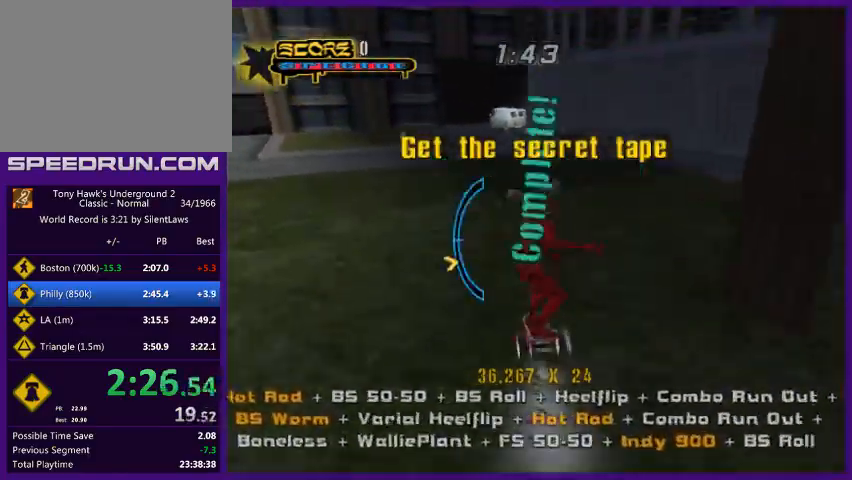
{"buttons": ["CROSS"], "left_stick": "center", "right_stick": "center", "events": [[100, "CROSS", "down"], [133, "left_stick", "down-left"], [300, "left_stick", "center"]]}
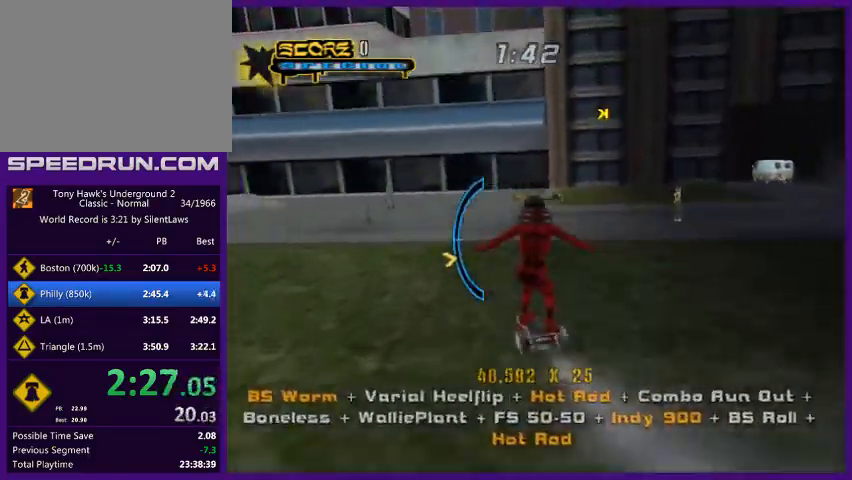
{"buttons": ["SQUARE"], "left_stick": "left", "right_stick": "center", "events": [[33, "left_stick", "left"], [100, "CROSS", "up"], [100, "SQUARE", "down"], [167, "SQUARE", "up"], [200, "SQUARE", "down"]]}
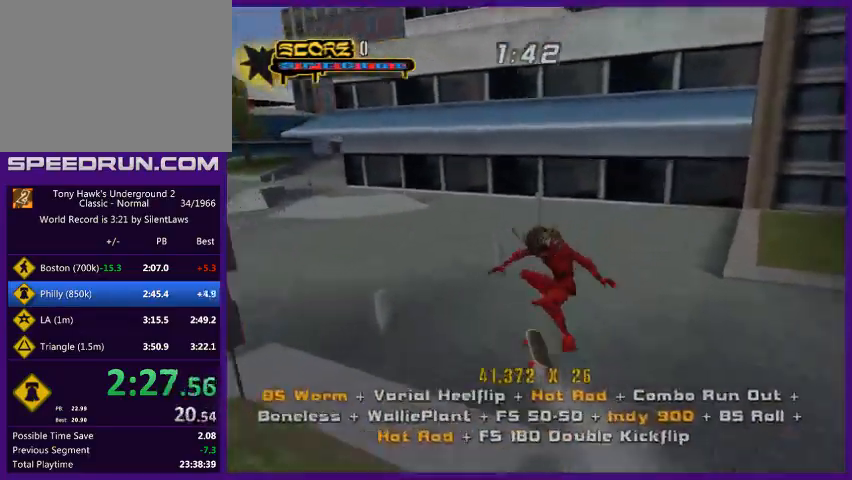
{"buttons": [], "left_stick": "center", "right_stick": "center", "events": [[33, "SQUARE", "up"], [100, "left_stick", "down-right"], [167, "TRIANGLE", "down"], [200, "left_stick", "center"], [500, "TRIANGLE", "up"]]}
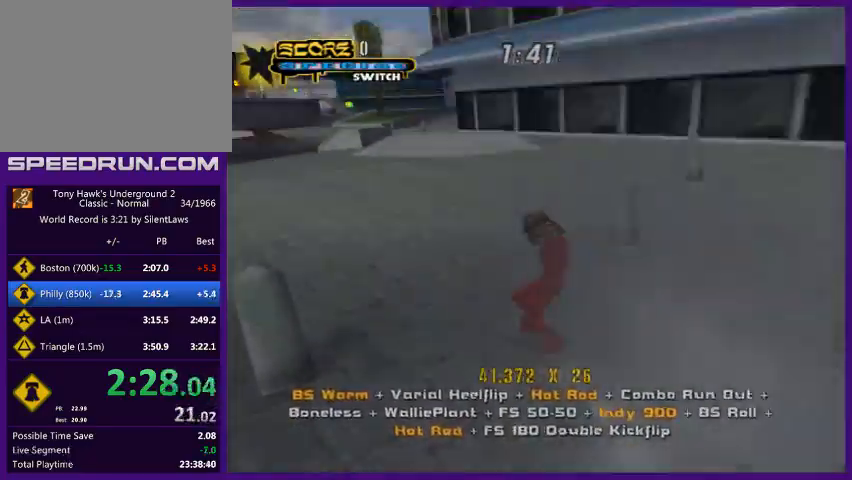
{"buttons": ["CROSS"], "left_stick": "center", "right_stick": "center", "events": [[200, "CROSS", "down"]]}
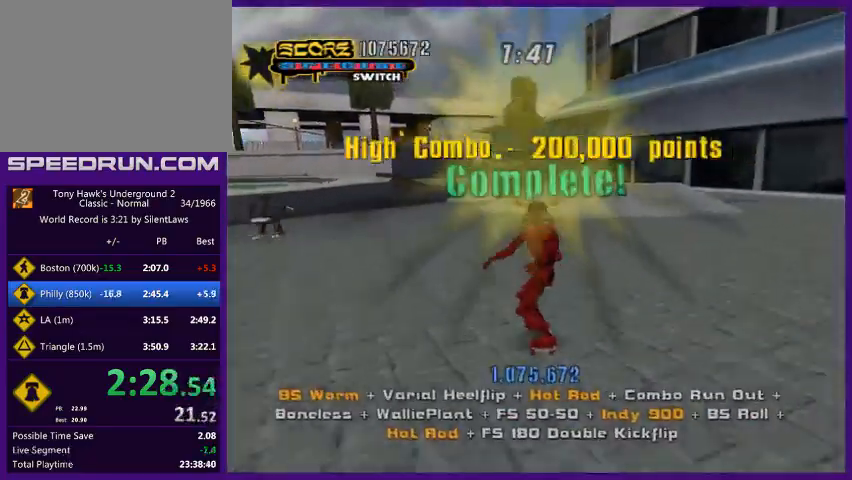
{"buttons": ["CROSS"], "left_stick": "center", "right_stick": "center", "events": [[33, "CROSS", "up"], [133, "START", "down"], [233, "START", "up"], [333, "left_stick", "down"], [433, "CROSS", "down"], [467, "left_stick", "center"]]}
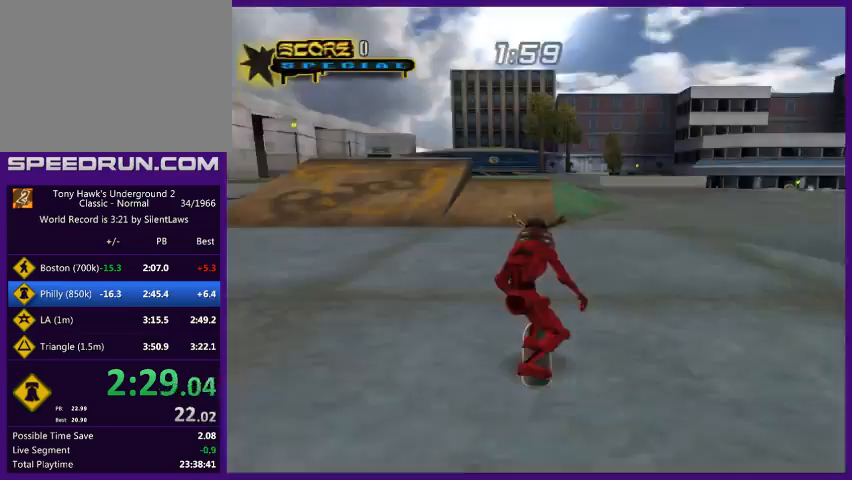
{"buttons": ["CROSS"], "left_stick": "center", "right_stick": "center", "events": [[33, "CROSS", "up"], [133, "START", "down"], [233, "START", "up"], [333, "left_stick", "up"], [433, "CROSS", "down"], [433, "left_stick", "center"]]}
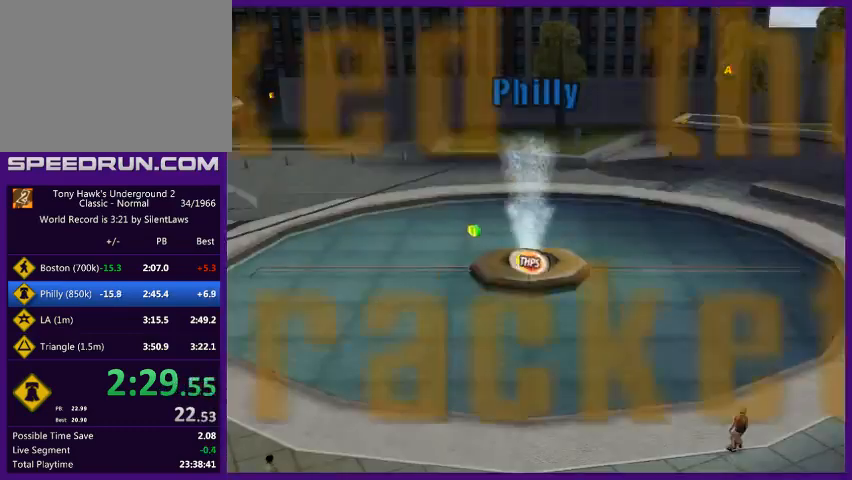
{"buttons": ["CROSS"], "left_stick": "center", "right_stick": "center", "events": [[33, "CROSS", "up"], [67, "CROSS", "down"], [167, "CROSS", "up"], [200, "CROSS", "down"], [367, "CROSS", "up"], [433, "CROSS", "down"]]}
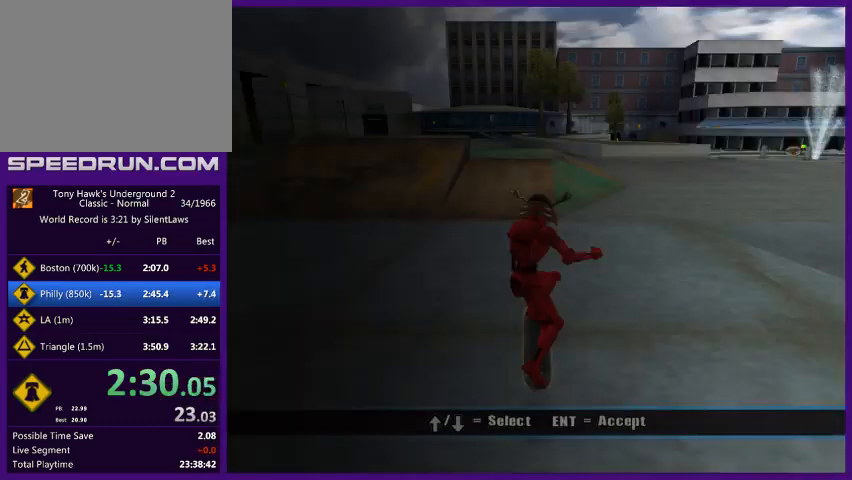
{"buttons": ["CROSS"], "left_stick": "center", "right_stick": "center", "events": [[33, "CROSS", "up"], [100, "CROSS", "down"], [200, "CROSS", "up"], [233, "CROSS", "down"], [367, "CROSS", "up"], [500, "CROSS", "down"]]}
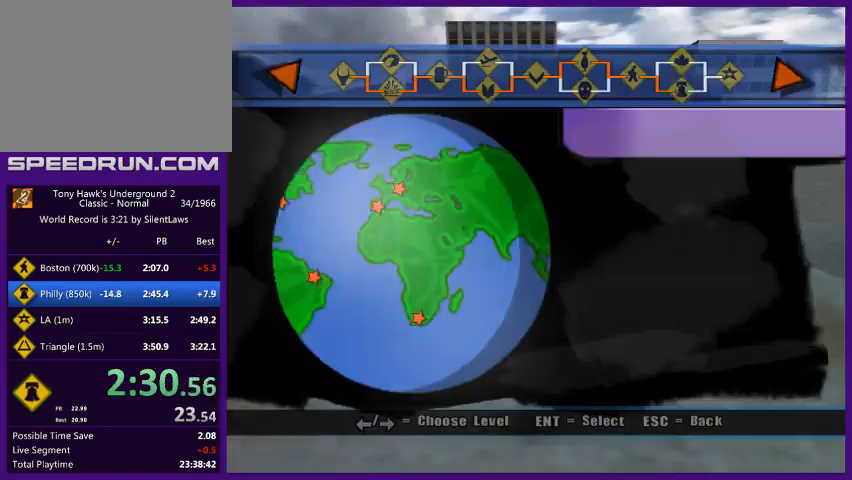
{"buttons": [], "left_stick": "right", "right_stick": "center", "events": [[133, "CROSS", "up"], [433, "left_stick", "right"]]}
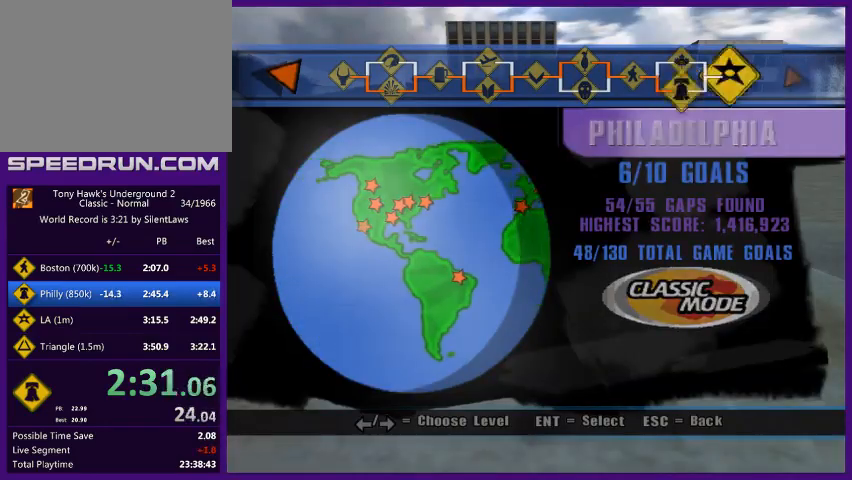
{"buttons": ["CROSS"], "left_stick": "center", "right_stick": "center", "events": [[67, "left_stick", "center"], [133, "CROSS", "down"], [200, "CROSS", "up"], [267, "CROSS", "down"], [367, "CROSS", "up"], [433, "CROSS", "down"], [467, "CROSS", "up"], [500, "CROSS", "down"]]}
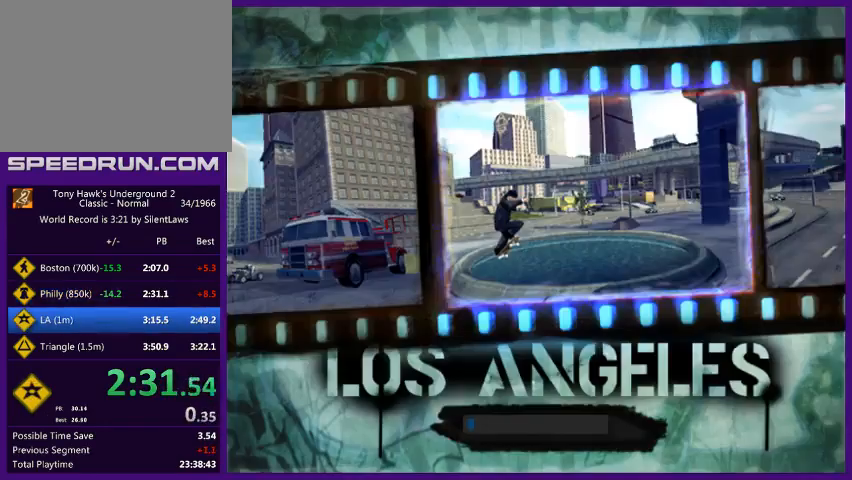
{"buttons": ["CROSS"], "left_stick": "center", "right_stick": "center", "events": [[33, "CROSS", "up"], [133, "CROSS", "down"], [233, "CROSS", "up"], [267, "CROSS", "down"], [300, "CROSS", "up"], [433, "CROSS", "down"], [467, "CROSS", "up"], [500, "CROSS", "down"]]}
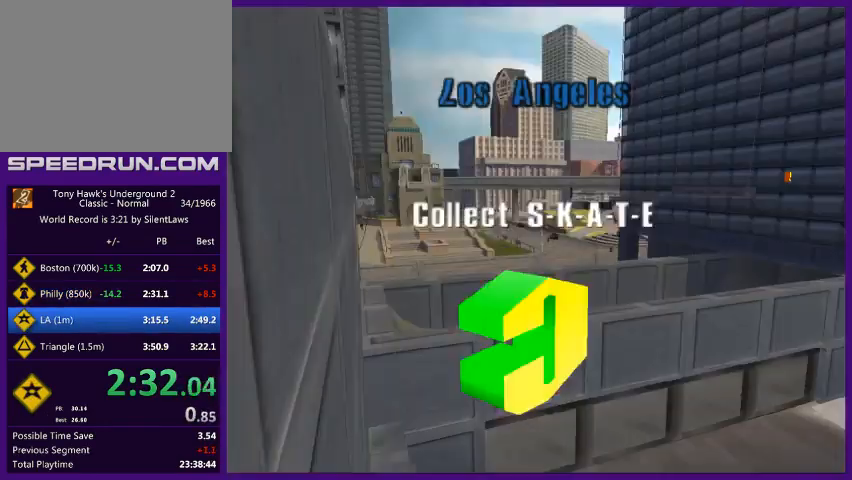
{"buttons": [], "left_stick": "center", "right_stick": "center", "events": [[133, "CROSS", "up"], [167, "CROSS", "down"], [200, "CROSS", "up"], [333, "CROSS", "down"], [367, "CROSS", "up"], [400, "CROSS", "down"], [433, "CROSS", "up"], [467, "CROSS", "down"], [500, "CROSS", "up"]]}
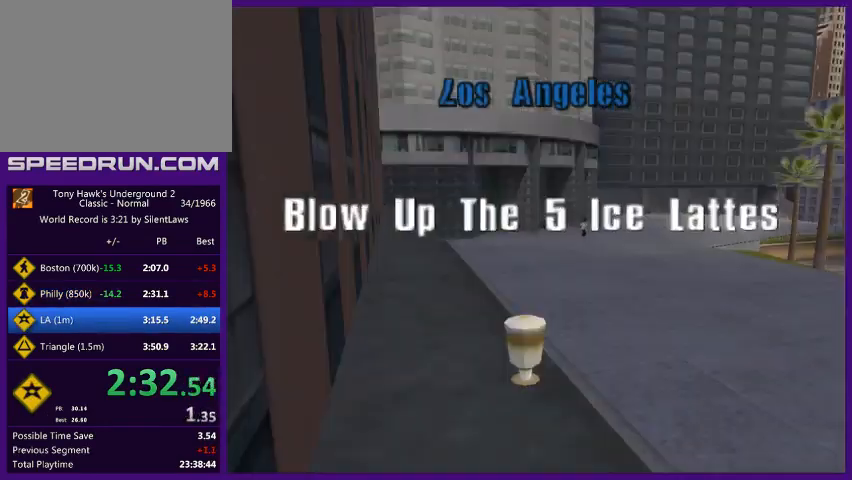
{"buttons": [], "left_stick": "center", "right_stick": "center", "events": [[67, "CROSS", "down"], [100, "CROSS", "up"], [133, "CROSS", "down"], [167, "CROSS", "up"], [233, "CROSS", "down"], [267, "CROSS", "up"], [300, "CROSS", "down"], [333, "CROSS", "up"], [367, "CROSS", "down"], [400, "CROSS", "up"], [433, "CROSS", "down"], [467, "CROSS", "up"]]}
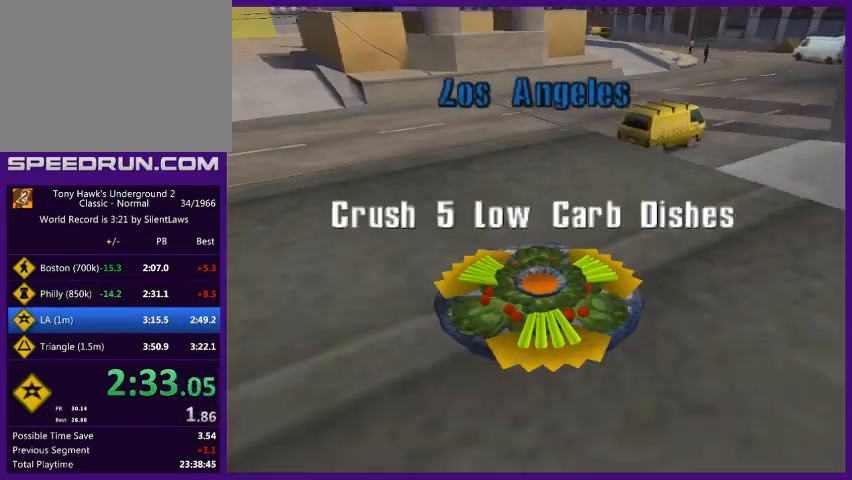
{"buttons": [], "left_stick": "center", "right_stick": "center", "events": [[133, "CROSS", "down"], [167, "CROSS", "up"], [233, "CROSS", "down"], [333, "CROSS", "up"], [433, "CROSS", "down"], [500, "CROSS", "up"]]}
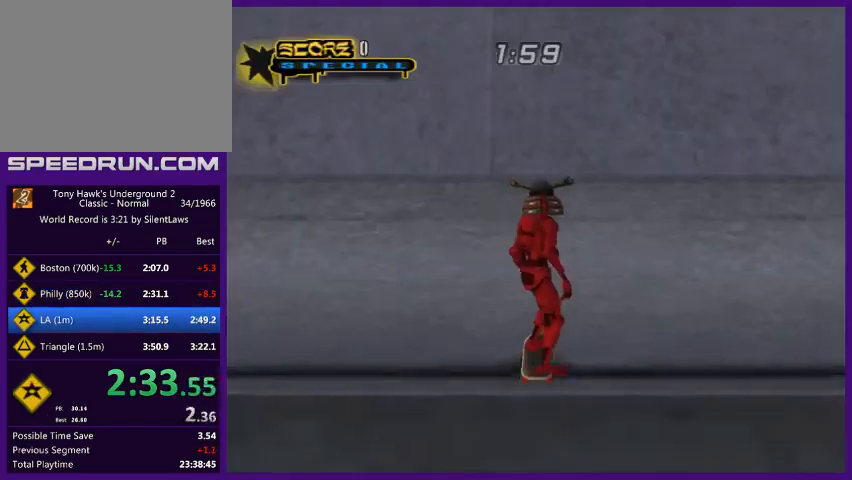
{"buttons": ["CROSS"], "left_stick": "down-left", "right_stick": "center", "events": [[67, "CROSS", "down"], [200, "left_stick", "down-left"]]}
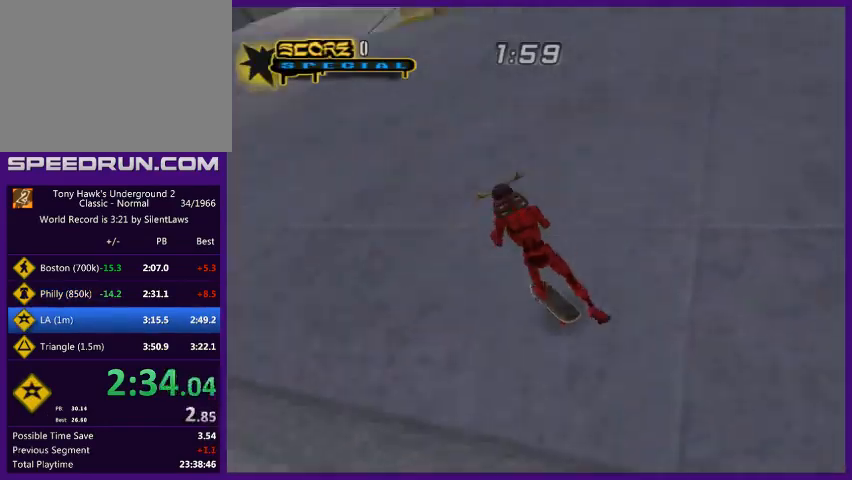
{"buttons": ["CROSS"], "left_stick": "right", "right_stick": "center", "events": [[33, "left_stick", "up-left"], [133, "left_stick", "center"], [333, "left_stick", "right"]]}
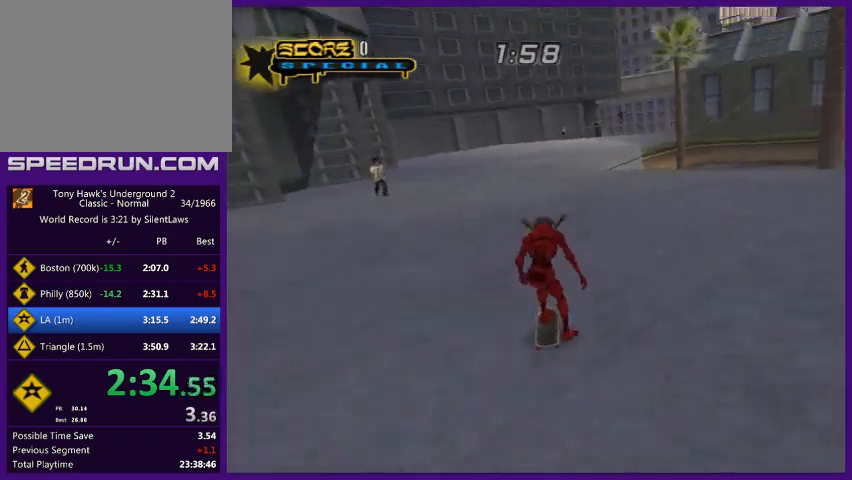
{"buttons": ["CROSS"], "left_stick": "center", "right_stick": "center", "events": [[67, "left_stick", "center"], [367, "left_stick", "up-right"], [500, "left_stick", "center"]]}
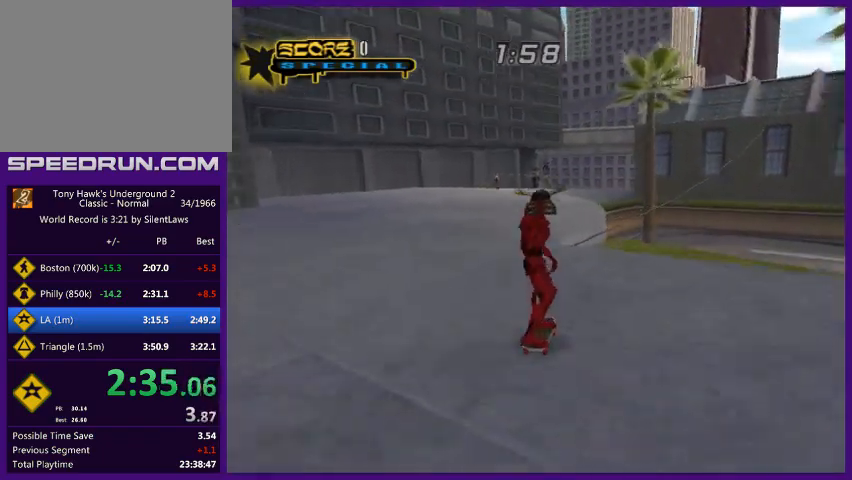
{"buttons": ["TRIANGLE"], "left_stick": "center", "right_stick": "center", "events": [[33, "left_stick", "up"], [133, "left_stick", "center"], [200, "left_stick", "up"], [333, "CROSS", "up"], [367, "TRIANGLE", "down"], [467, "left_stick", "center"]]}
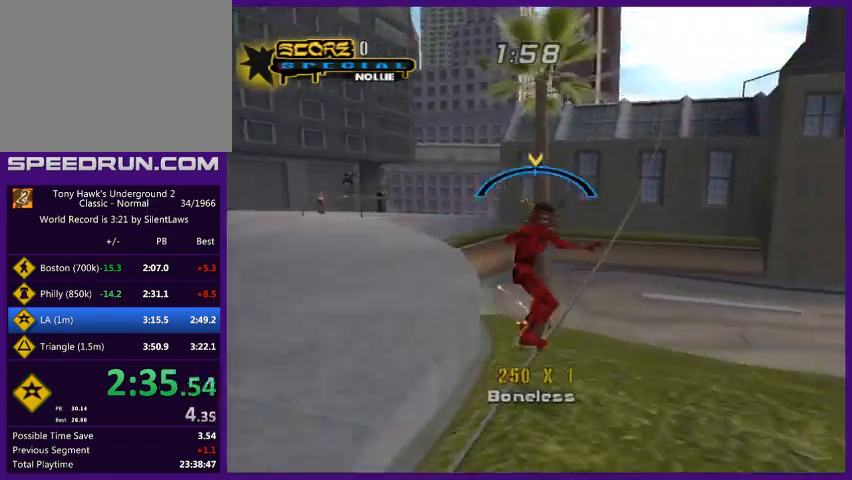
{"buttons": [], "left_stick": "down-right", "right_stick": "center", "events": [[33, "TRIANGLE", "up"], [67, "CROSS", "down"], [167, "CROSS", "up"], [367, "left_stick", "down-right"], [433, "TRIANGLE", "down"], [500, "TRIANGLE", "up"]]}
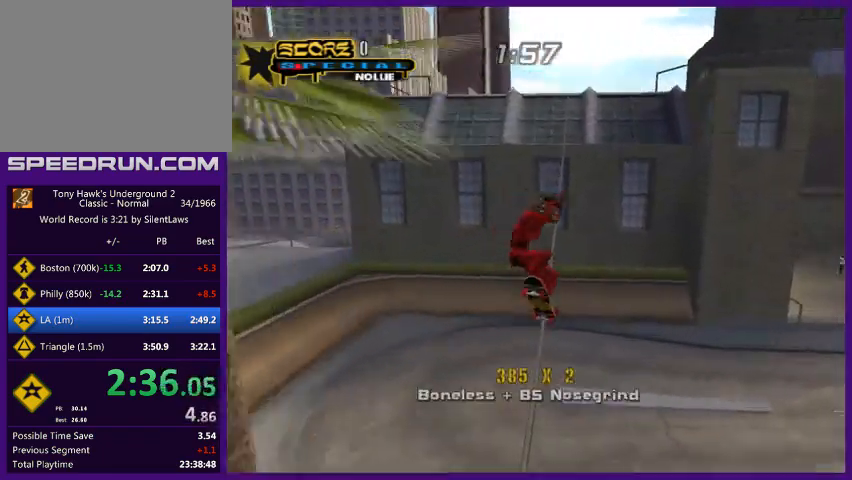
{"buttons": [], "left_stick": "center", "right_stick": "center", "events": [[100, "TRIANGLE", "down"], [100, "left_stick", "center"], [333, "TRIANGLE", "up"], [367, "CROSS", "down"], [433, "CROSS", "up"]]}
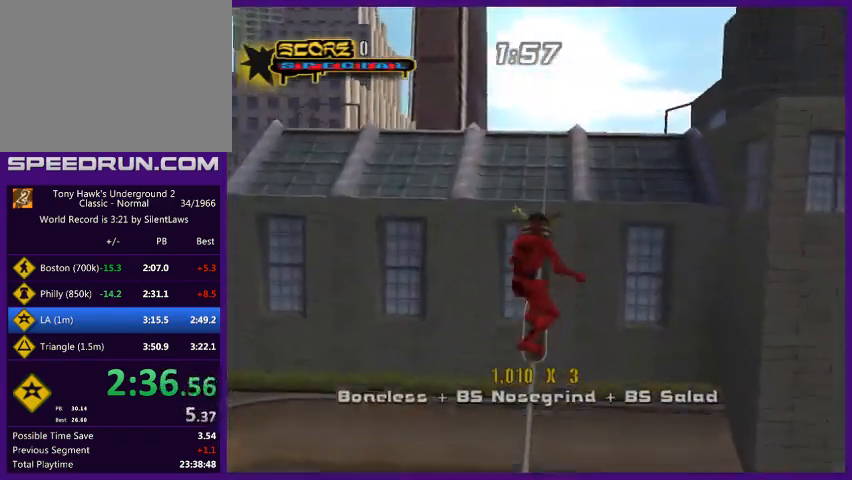
{"buttons": [], "left_stick": "center", "right_stick": "center", "events": [[67, "TRIANGLE", "down"], [500, "TRIANGLE", "up"]]}
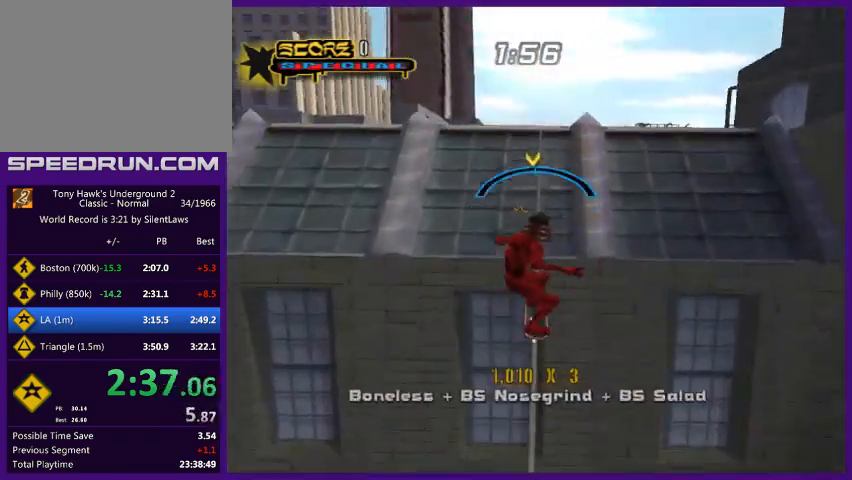
{"buttons": [], "left_stick": "up", "right_stick": "center", "events": [[67, "CROSS", "down"], [167, "CROSS", "up"], [233, "R1", "down"], [400, "R1", "up"], [433, "left_stick", "up"]]}
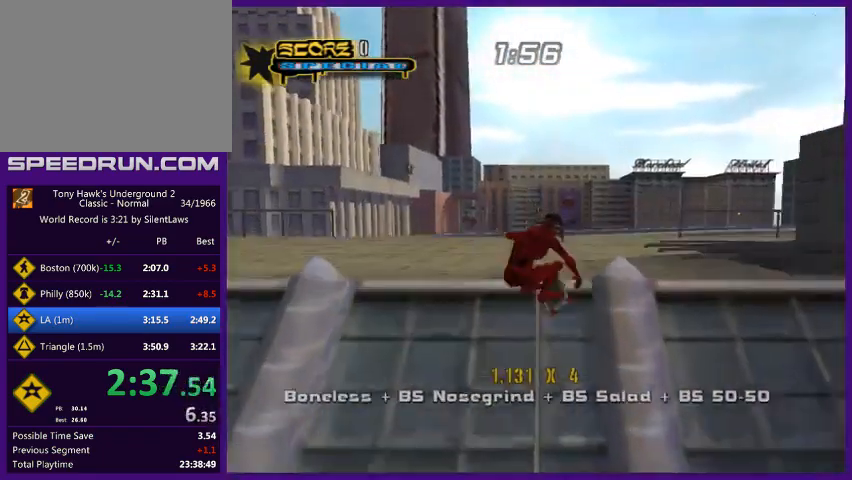
{"buttons": [], "left_stick": "right", "right_stick": "center", "events": [[67, "right_stick", "left"], [100, "left_stick", "right"], [300, "right_stick", "center"]]}
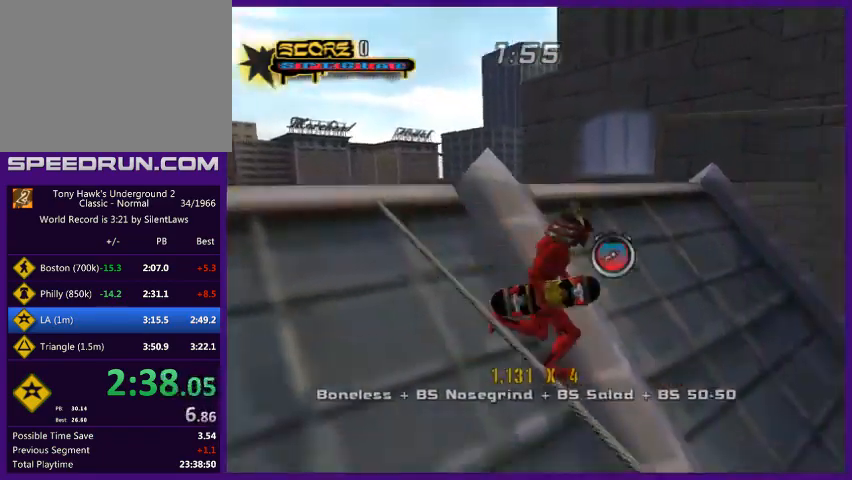
{"buttons": [], "left_stick": "up", "right_stick": "center", "events": [[100, "left_stick", "up-right"], [233, "left_stick", "up"], [333, "left_stick", "center"], [500, "left_stick", "up"]]}
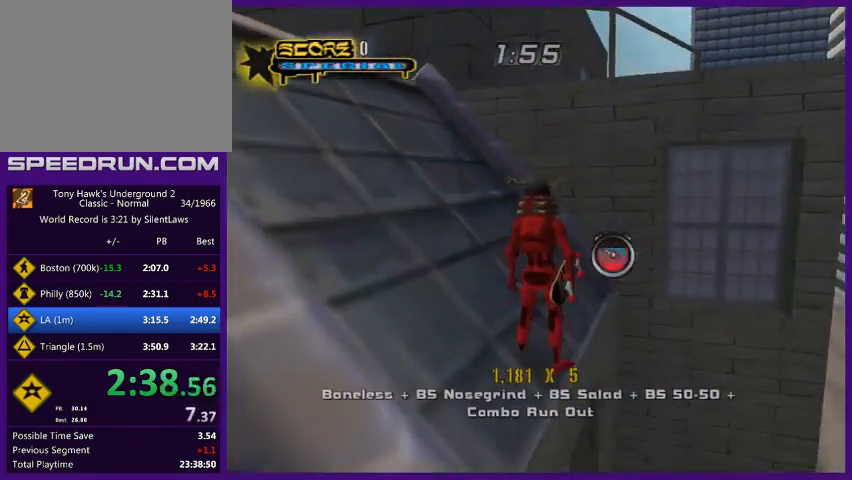
{"buttons": ["CROSS"], "left_stick": "left", "right_stick": "center", "events": [[100, "left_stick", "center"], [167, "R1", "down"], [267, "CROSS", "down"], [267, "R1", "up"], [267, "left_stick", "left"]]}
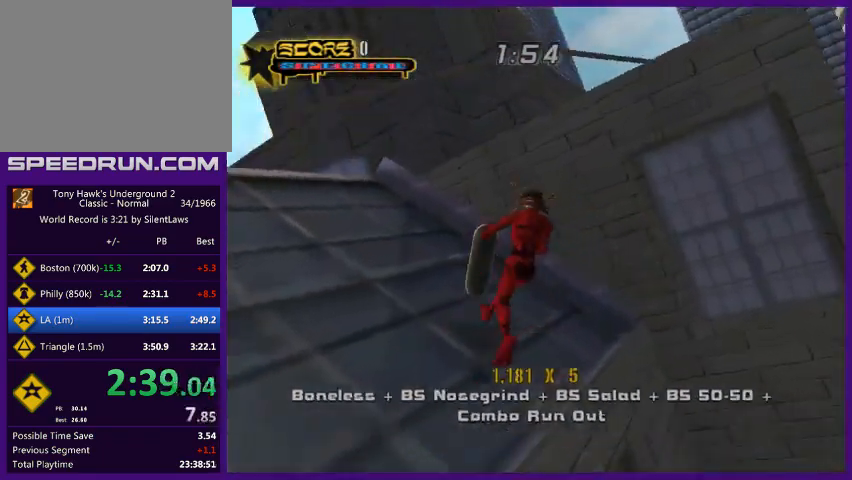
{"buttons": ["CROSS"], "left_stick": "up", "right_stick": "center", "events": [[100, "left_stick", "center"], [333, "left_stick", "up"], [400, "SQUARE", "down"], [467, "SQUARE", "up"]]}
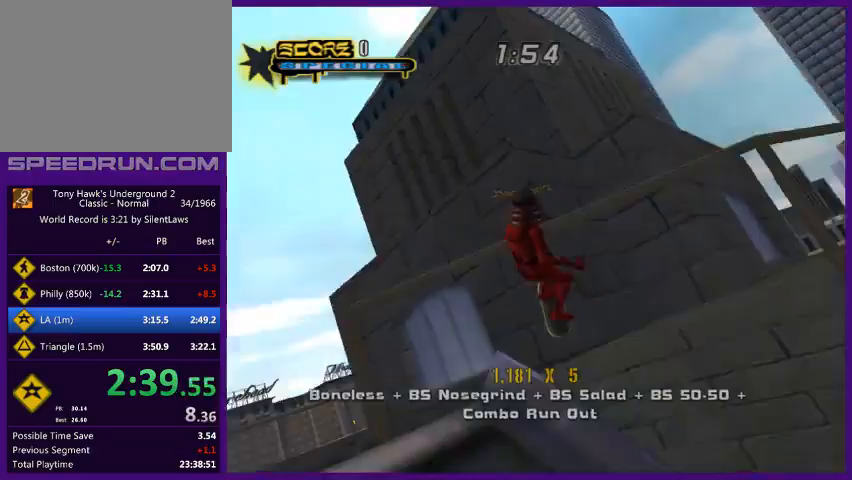
{"buttons": ["R1"], "left_stick": "center", "right_stick": "center", "events": [[200, "CROSS", "up"], [433, "left_stick", "center"], [467, "R1", "down"]]}
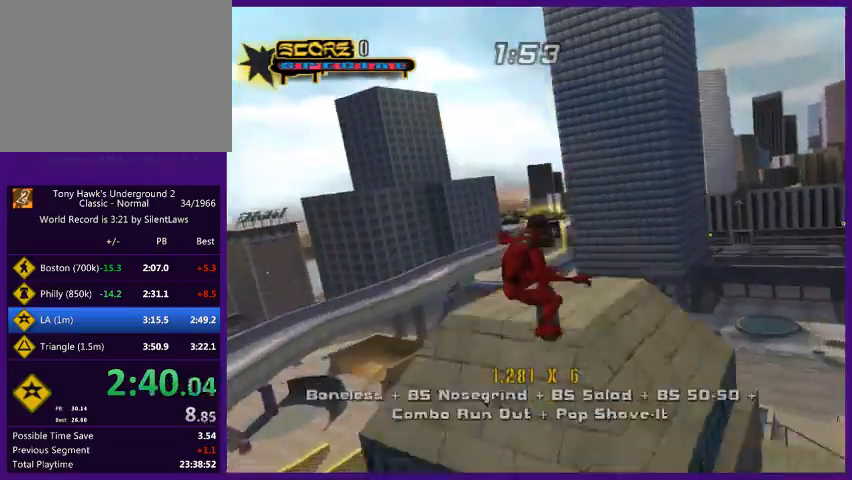
{"buttons": [], "left_stick": "up-right", "right_stick": "center", "events": [[67, "R1", "up"], [400, "left_stick", "up-right"]]}